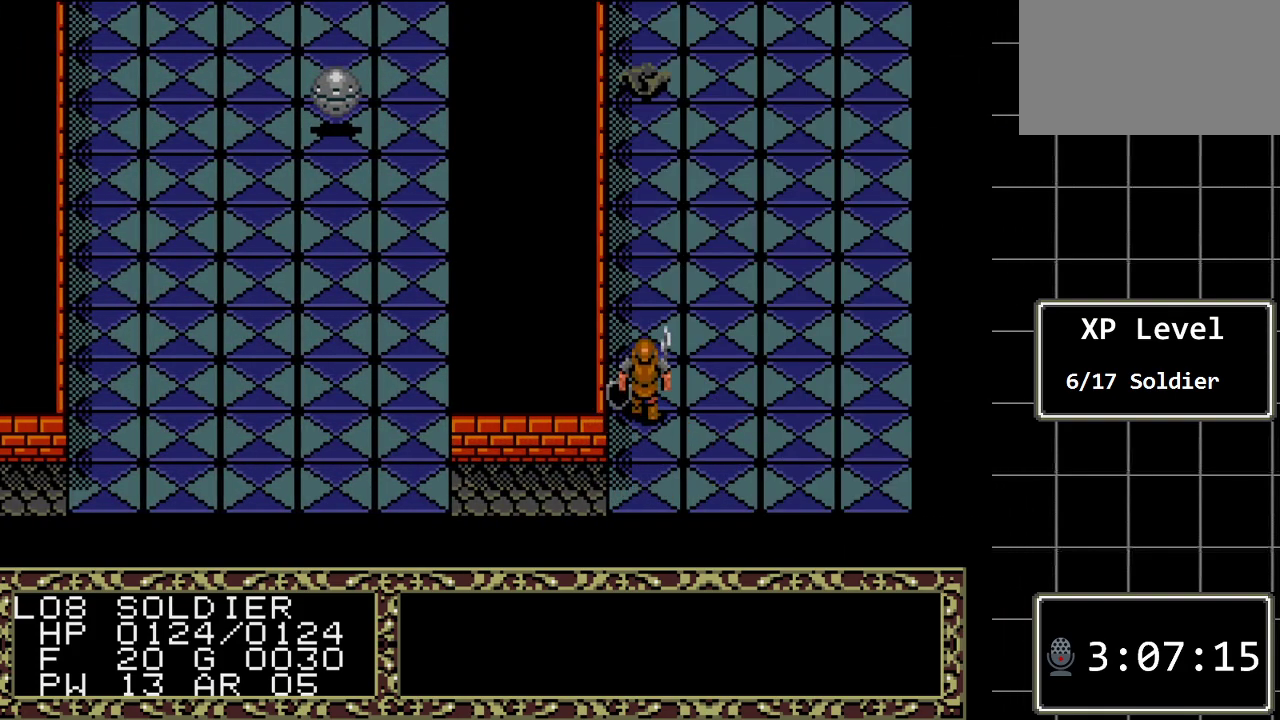
Gameplay with a controller (Xbox layout); each line is a JSON object with the inputs held at the frame after it. "events" lists button and stick changes between this image and that frame as [ms after this image, input, new state], when the widget could be followed in between. Not read: L1 L2 L3 R1 R2 R3.
{"buttons": ["DPAD_UP"], "events": []}
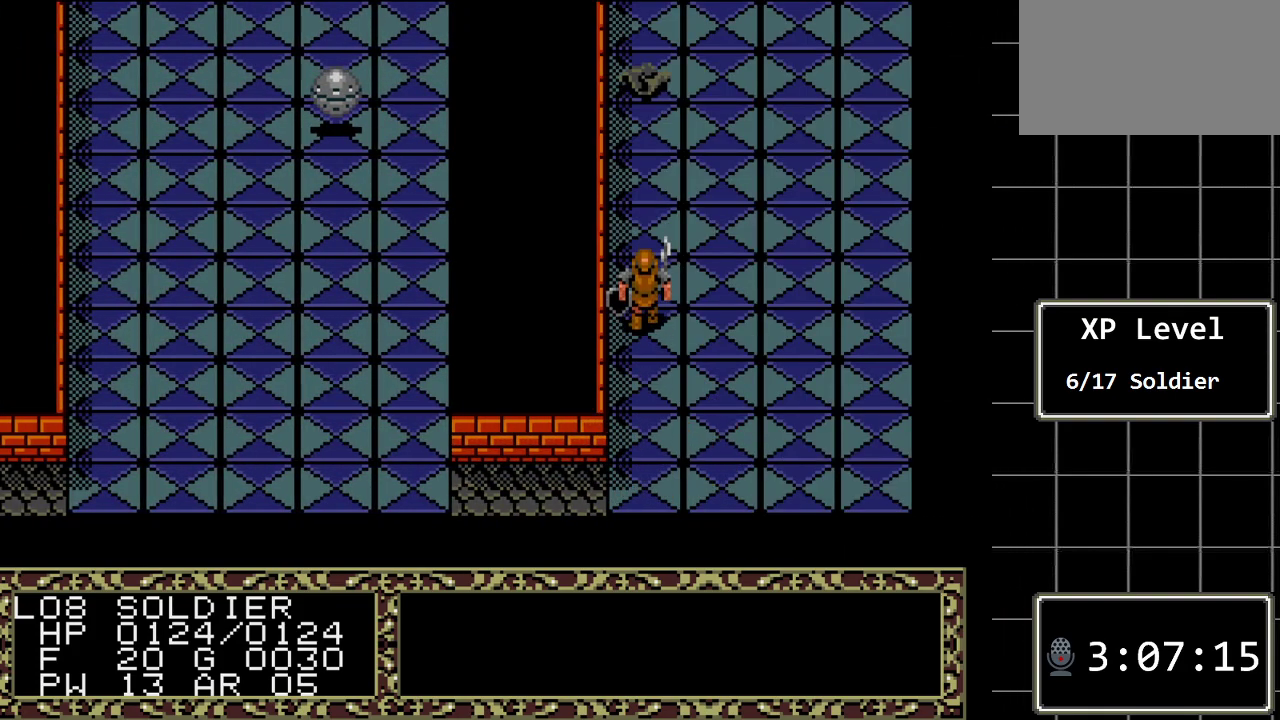
{"buttons": ["DPAD_UP"], "events": []}
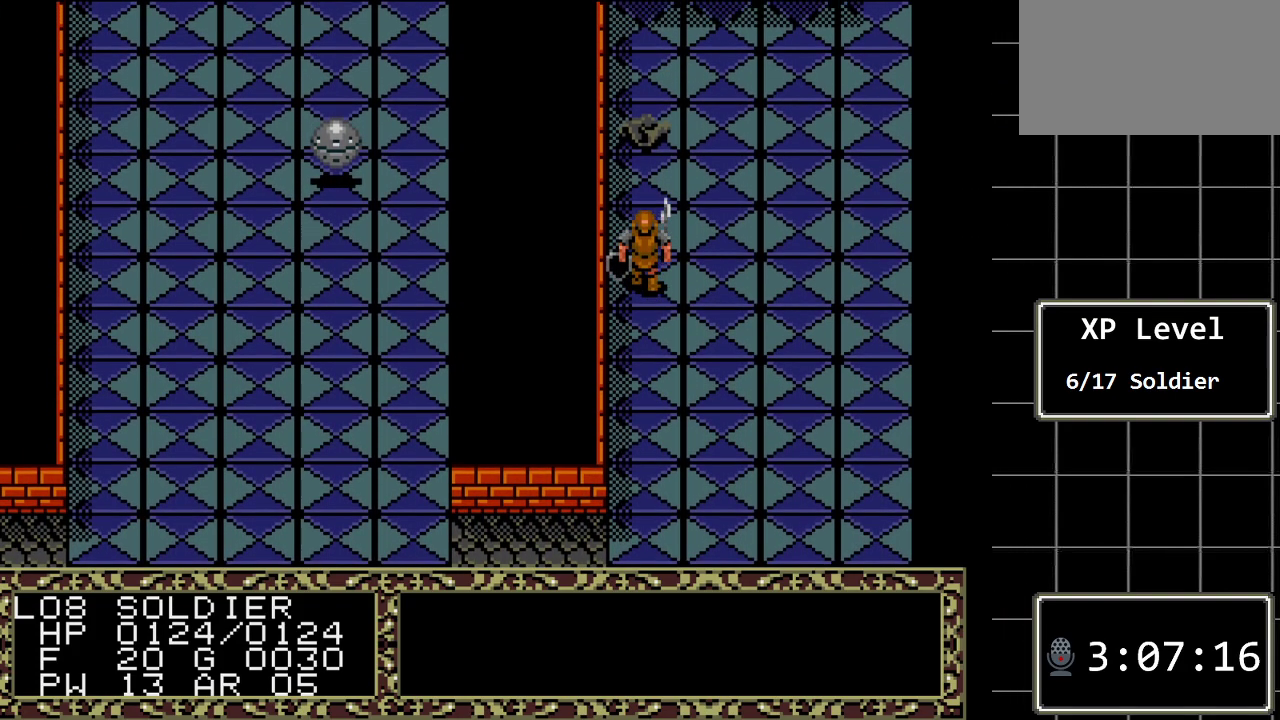
{"buttons": ["DPAD_UP"], "events": []}
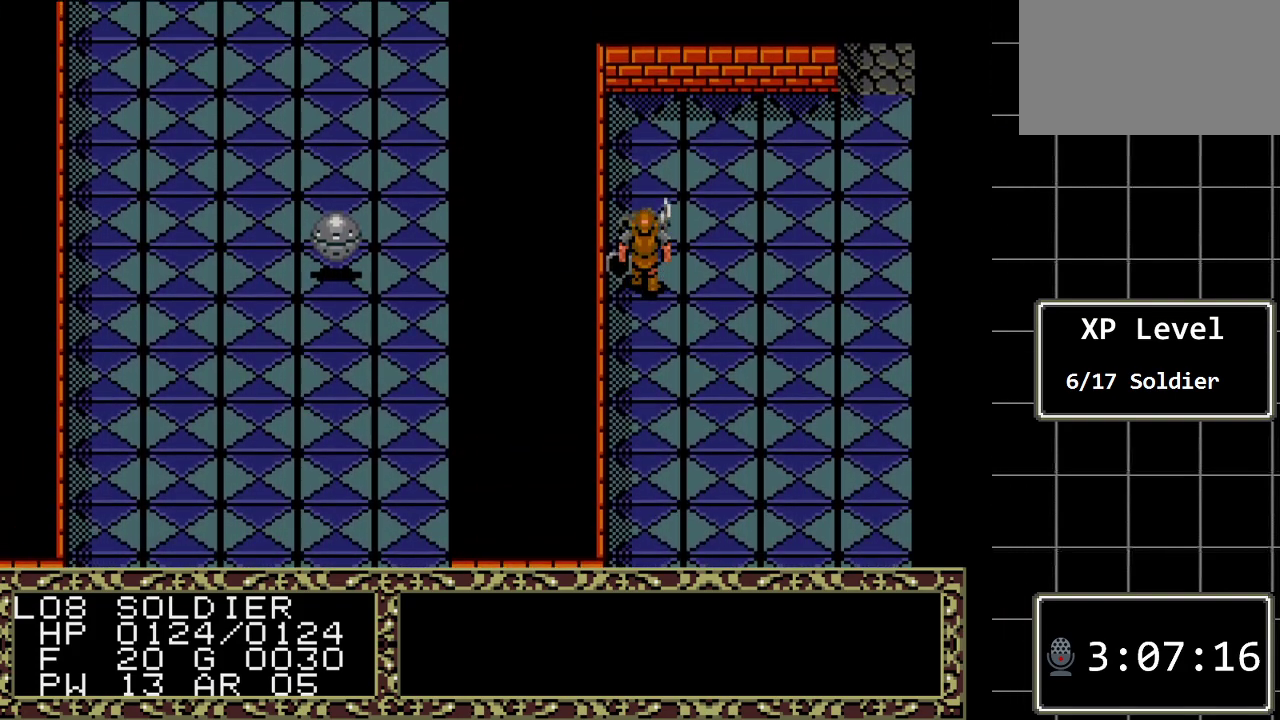
{"buttons": ["A"], "events": [[217, "DPAD_UP", "up"], [367, "A", "down"]]}
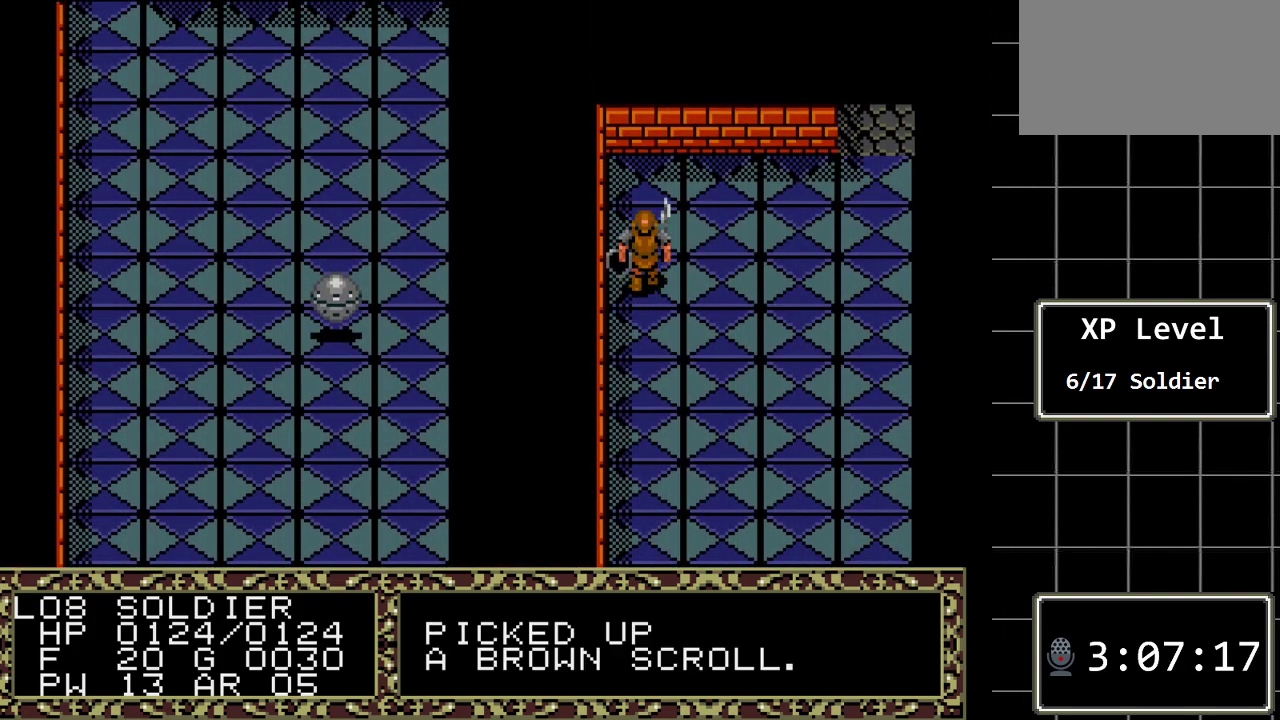
{"buttons": ["DPAD_UP"], "events": [[100, "A", "up"], [217, "DPAD_UP", "down"]]}
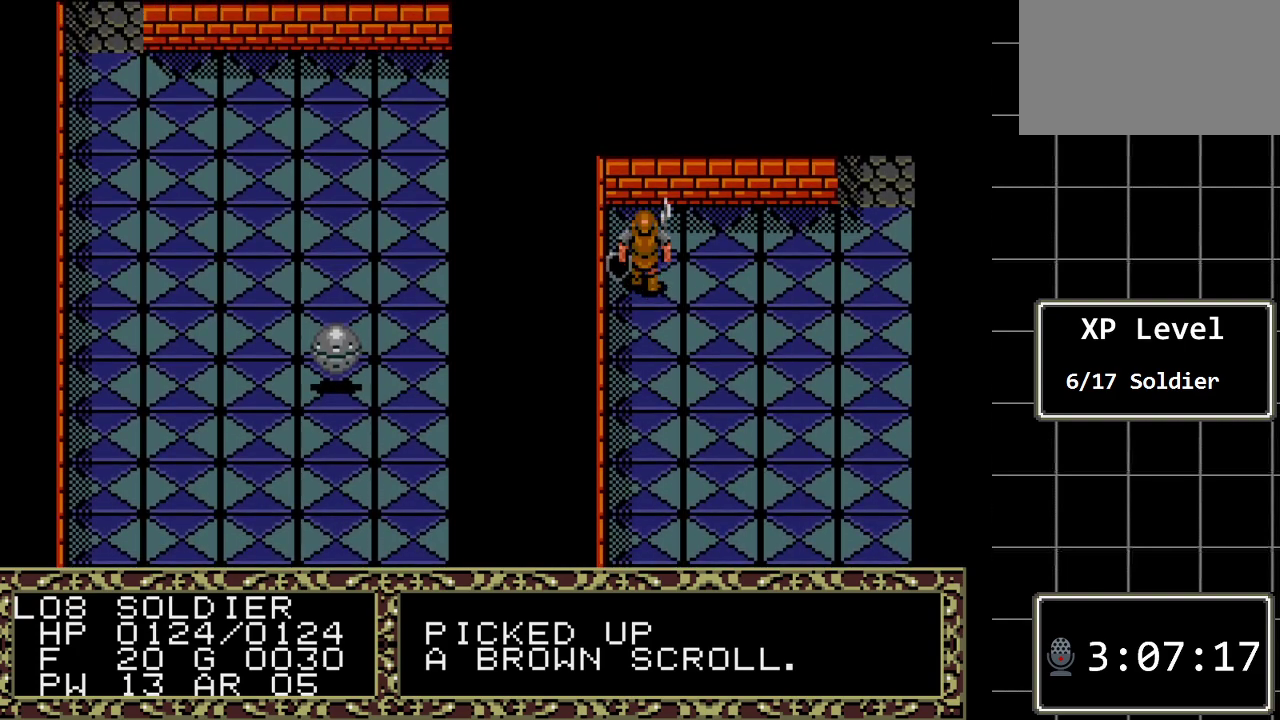
{"buttons": [], "events": [[200, "DPAD_UP", "up"], [333, "C", "down"], [467, "C", "up"]]}
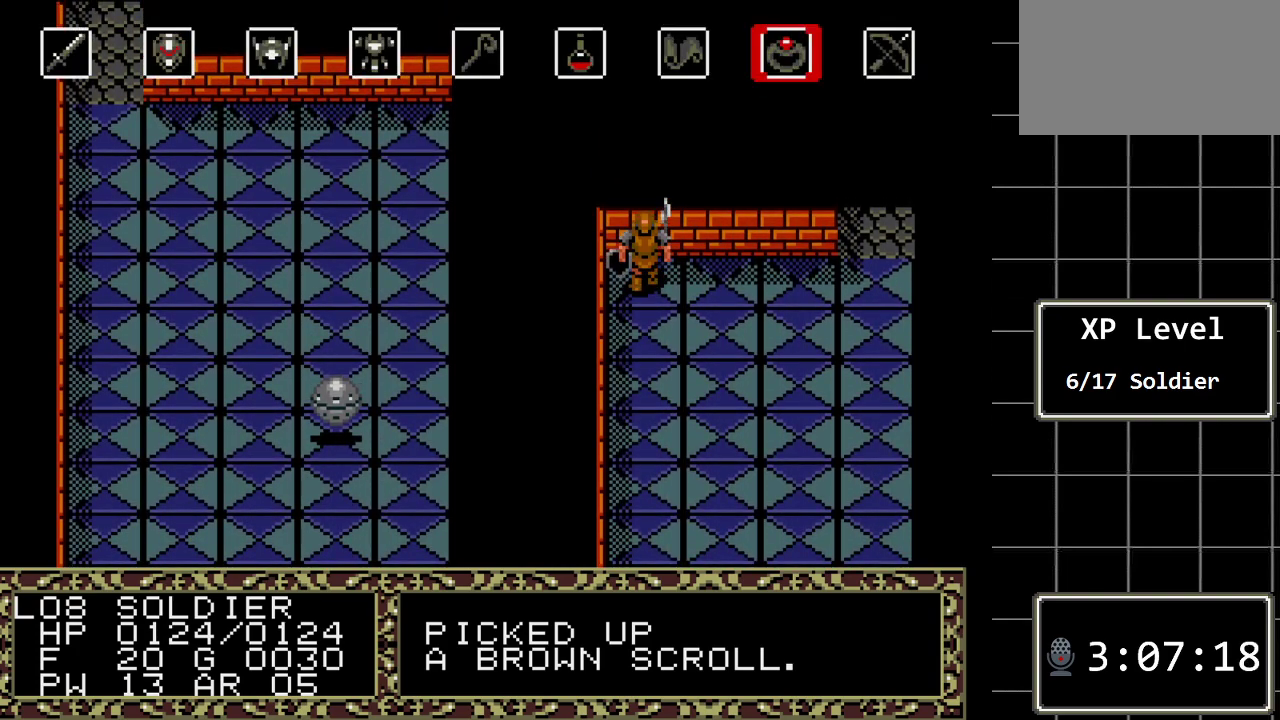
{"buttons": ["C"], "events": [[50, "DPAD_LEFT", "down"], [183, "DPAD_LEFT", "up"], [400, "C", "down"]]}
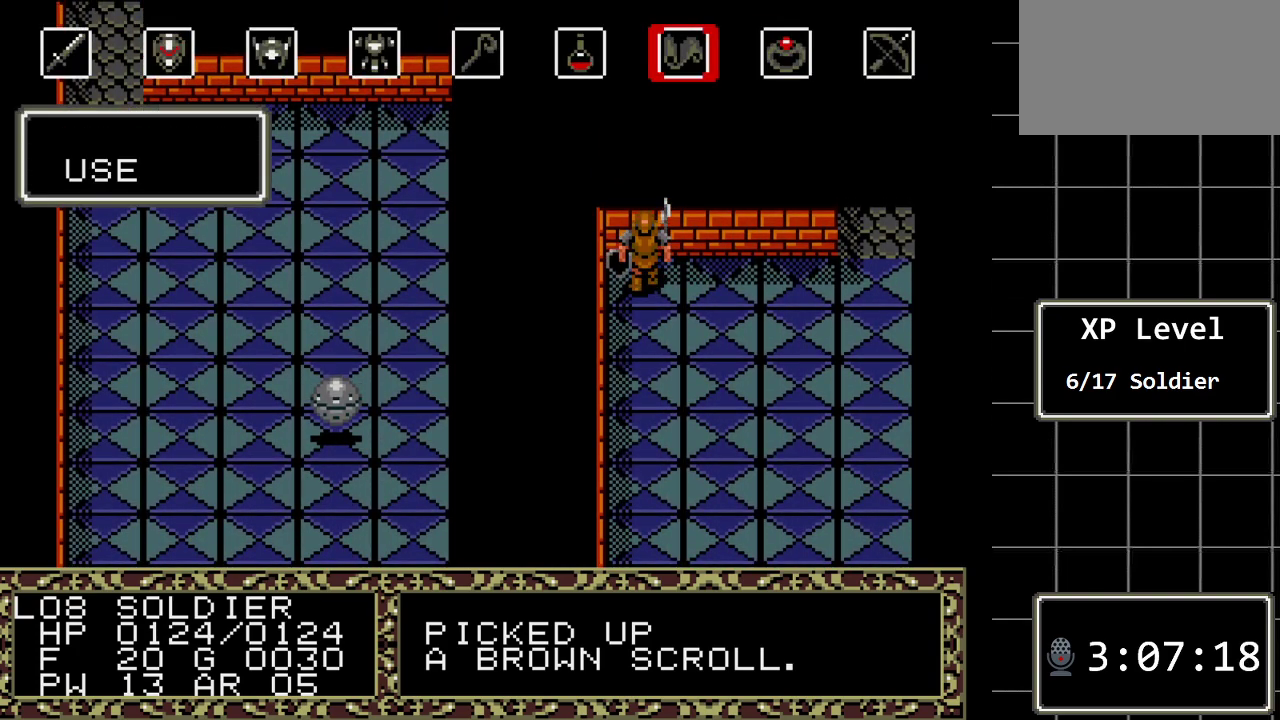
{"buttons": ["C"], "events": [[33, "C", "up"], [450, "C", "down"]]}
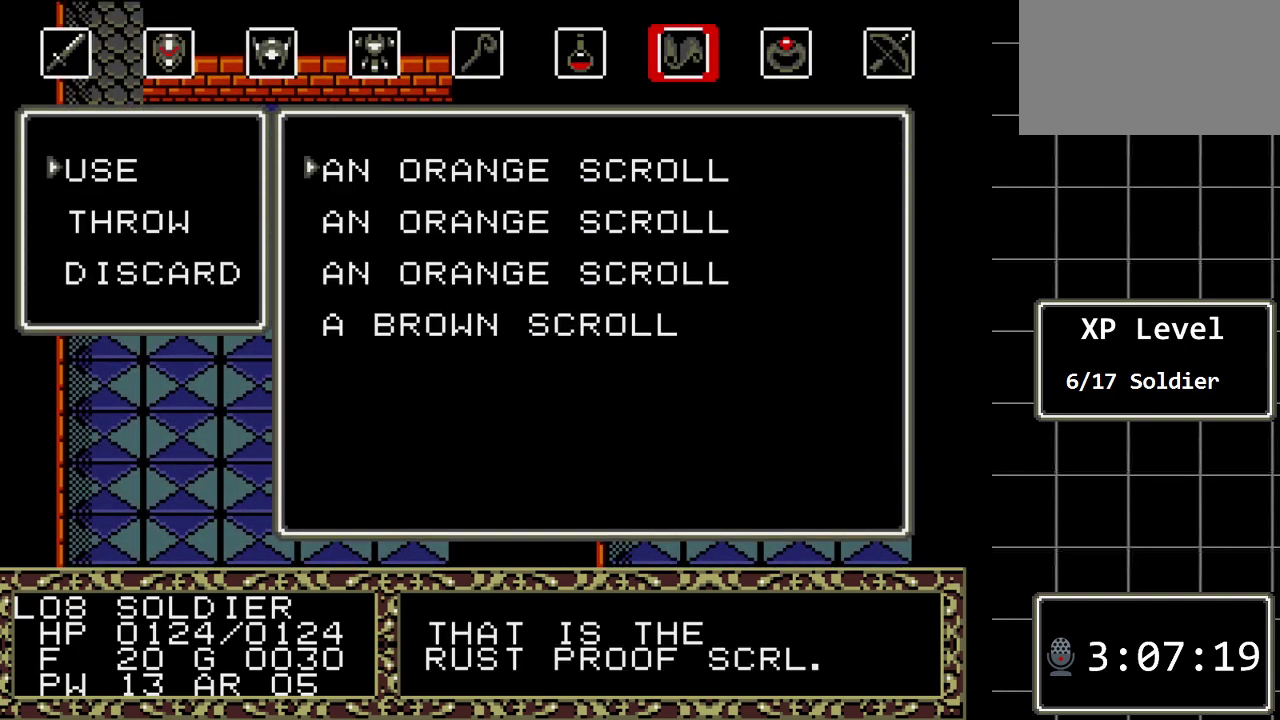
{"buttons": ["DPAD_DOWN"], "events": [[50, "C", "up"], [233, "DPAD_DOWN", "down"], [367, "DPAD_DOWN", "up"], [467, "DPAD_DOWN", "down"]]}
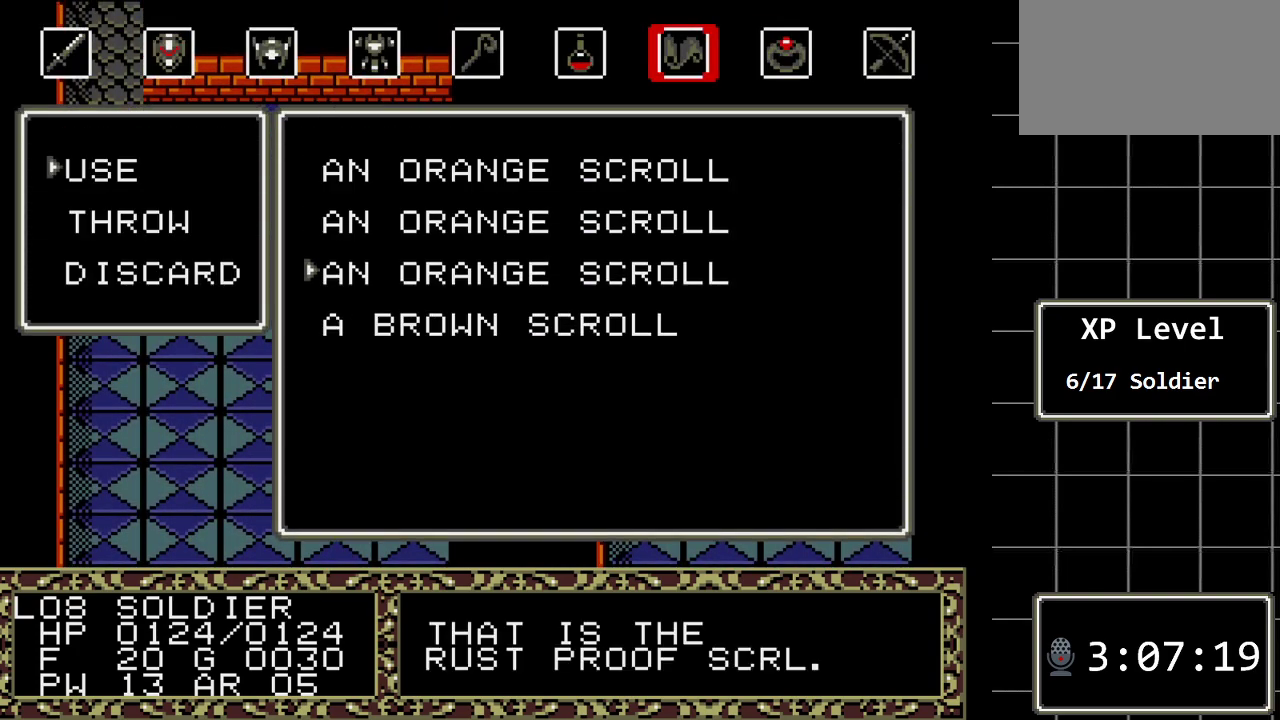
{"buttons": [], "events": [[67, "DPAD_DOWN", "up"], [117, "DPAD_DOWN", "down"], [217, "DPAD_DOWN", "up"]]}
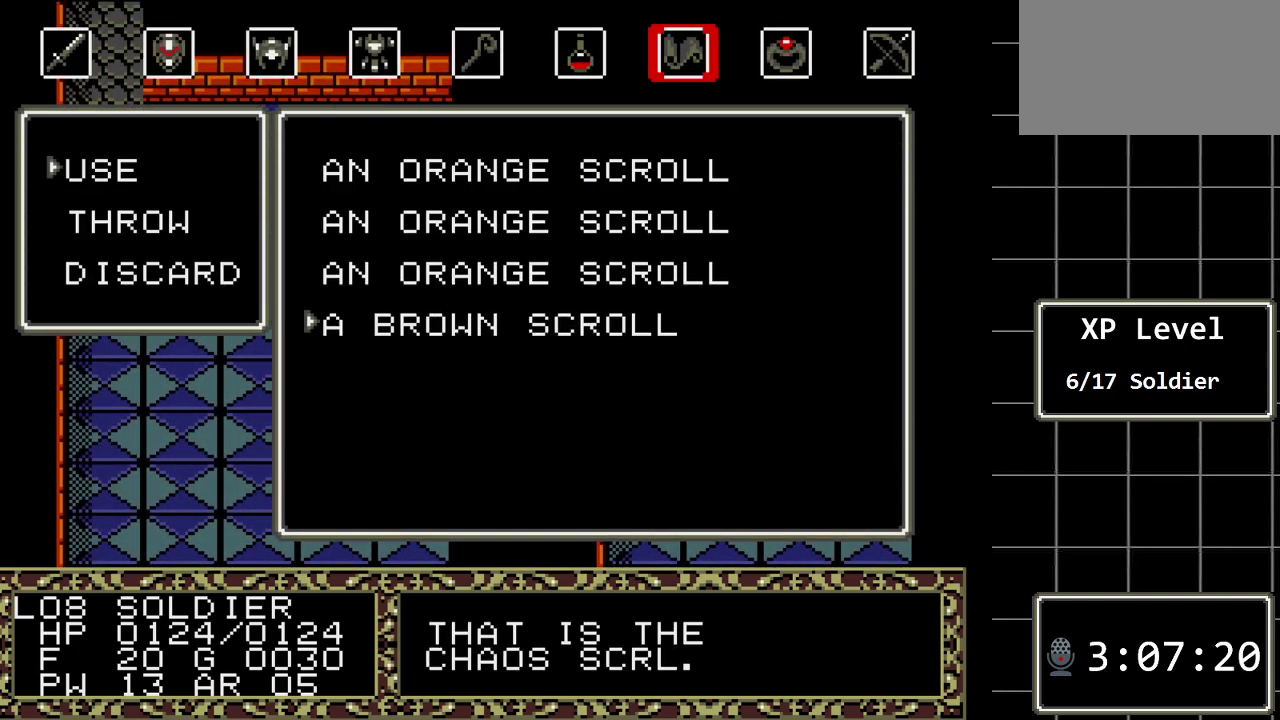
{"buttons": [], "events": [[333, "B", "down"], [450, "B", "up"]]}
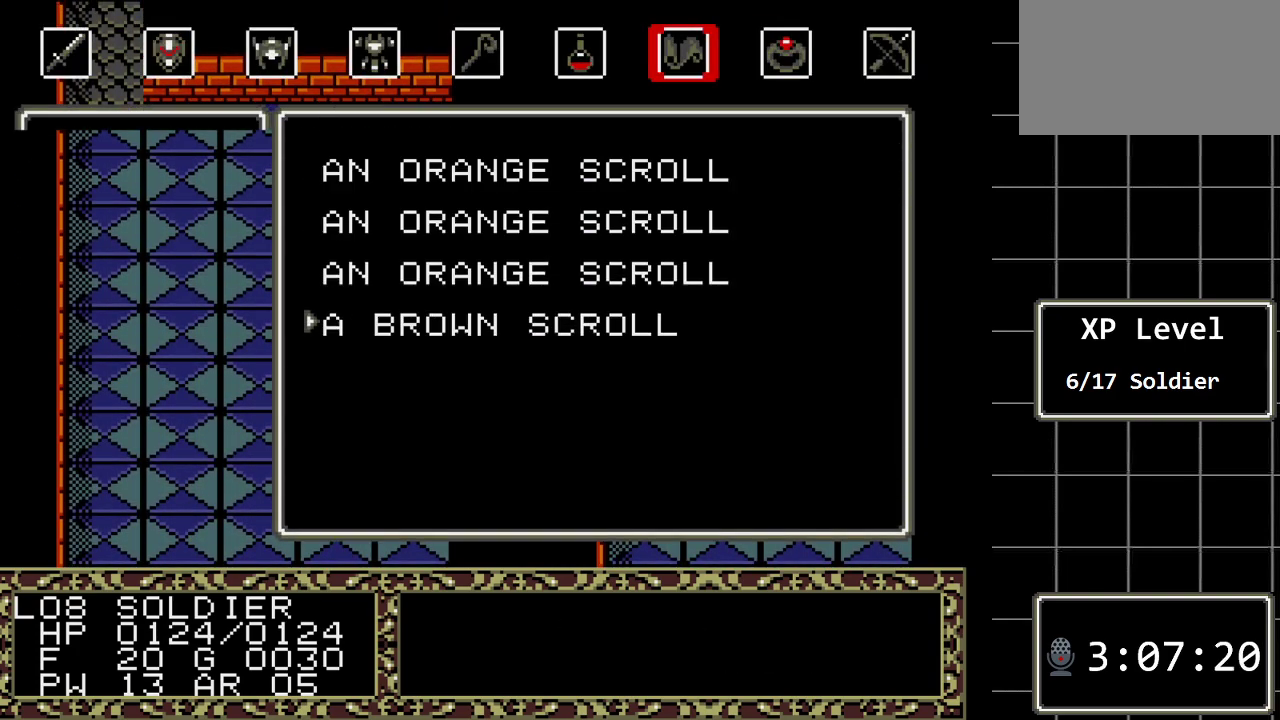
{"buttons": ["DPAD_RIGHT"], "events": [[300, "DPAD_RIGHT", "down"]]}
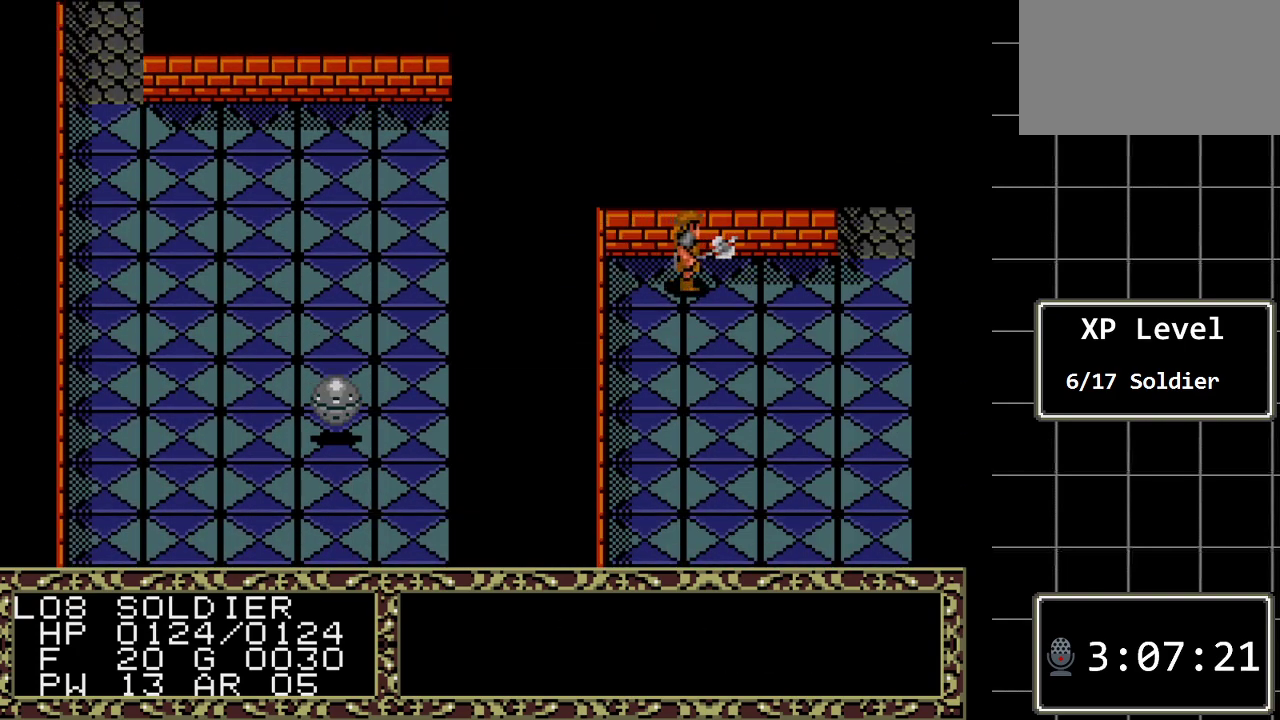
{"buttons": ["DPAD_RIGHT"], "events": []}
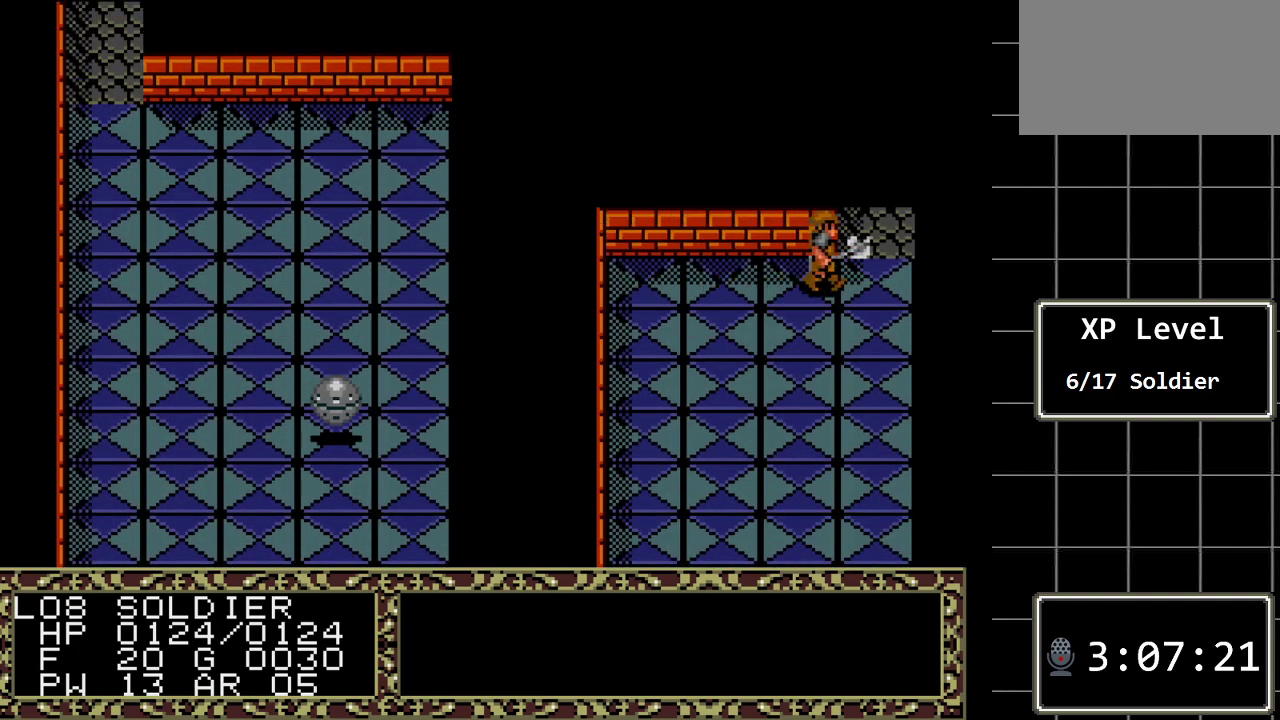
{"buttons": ["DPAD_UP"], "events": [[83, "DPAD_RIGHT", "up"], [83, "DPAD_UP", "down"]]}
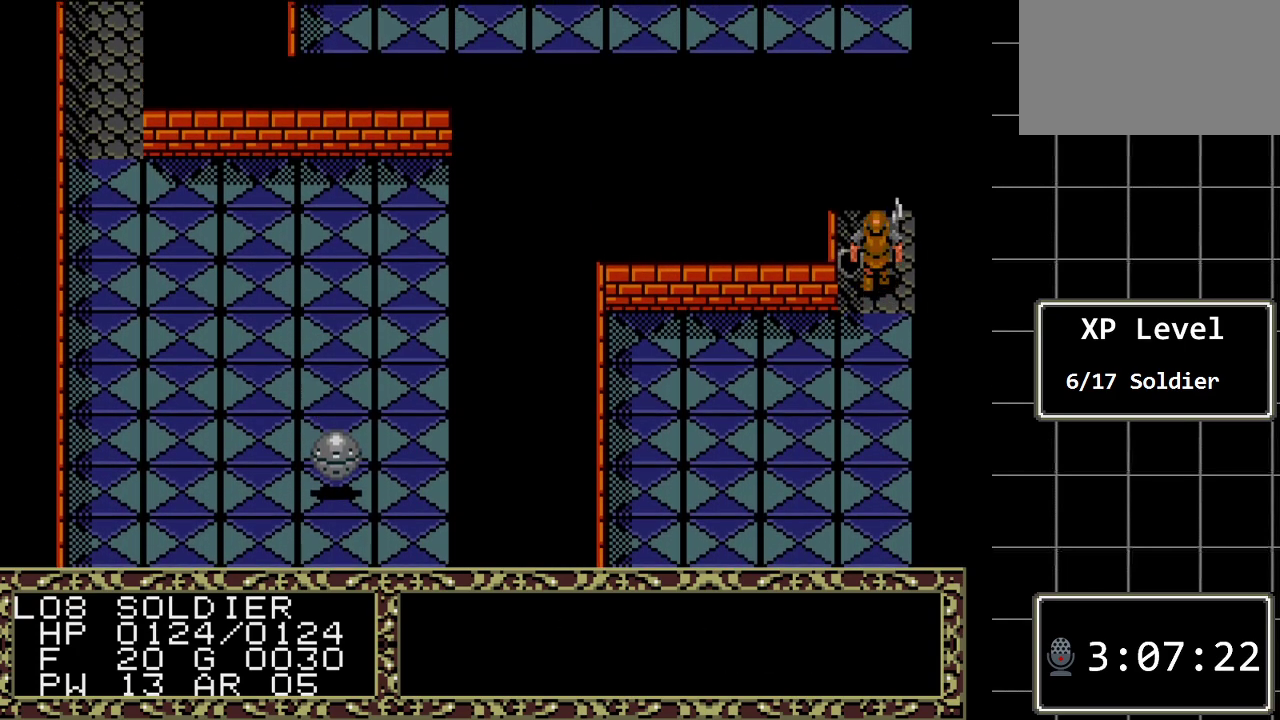
{"buttons": ["DPAD_UP"], "events": []}
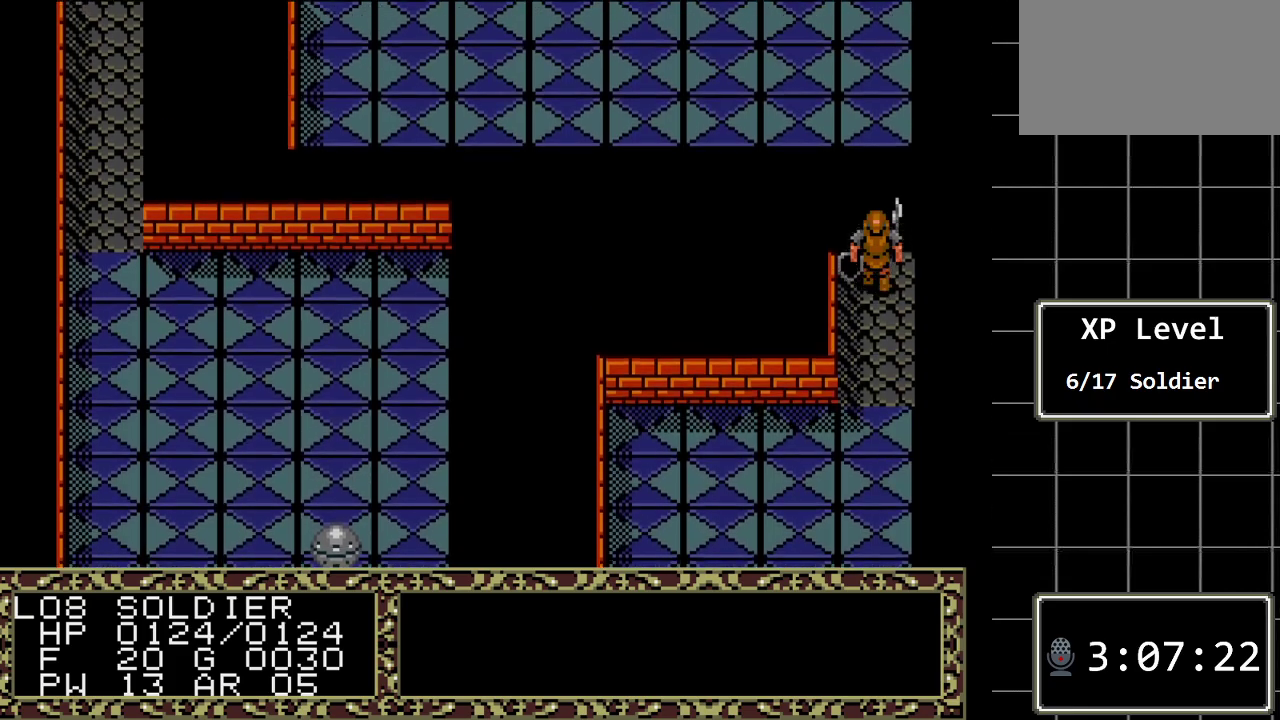
{"buttons": [], "events": [[317, "DPAD_UP", "up"]]}
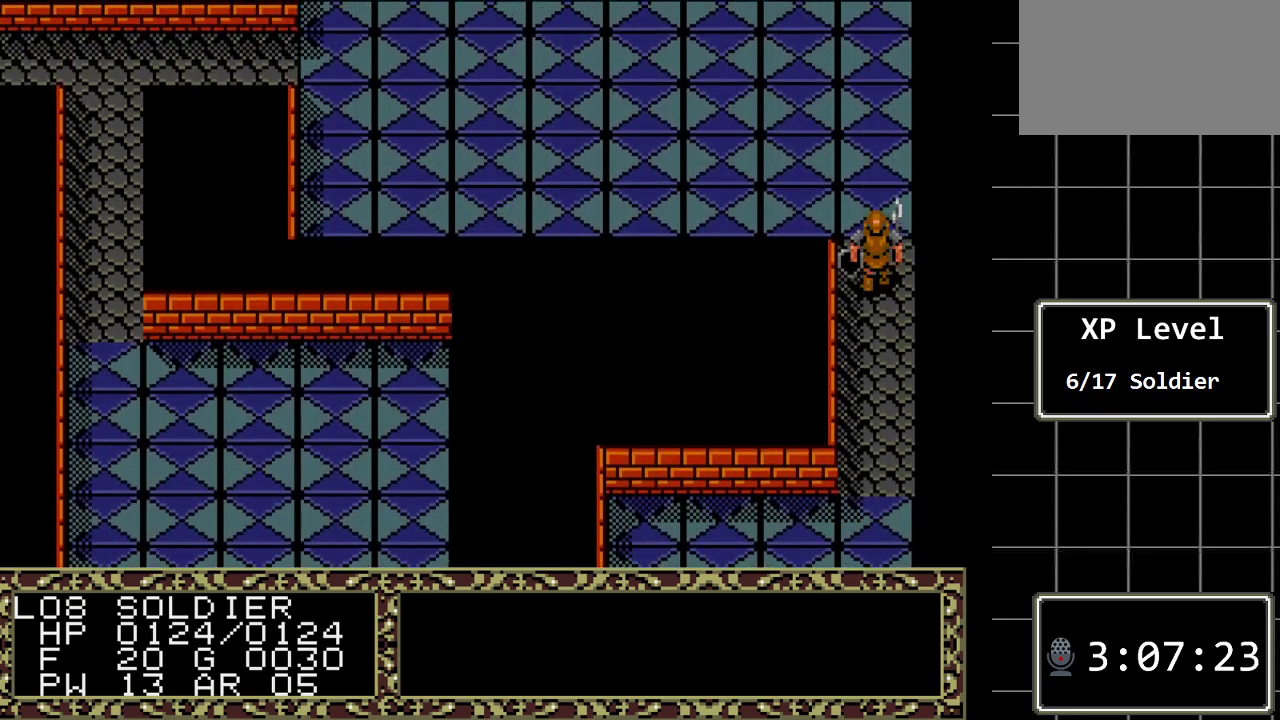
{"buttons": ["DPAD_LEFT"], "events": [[267, "DPAD_UP", "down"], [467, "DPAD_LEFT", "down"], [467, "DPAD_UP", "up"]]}
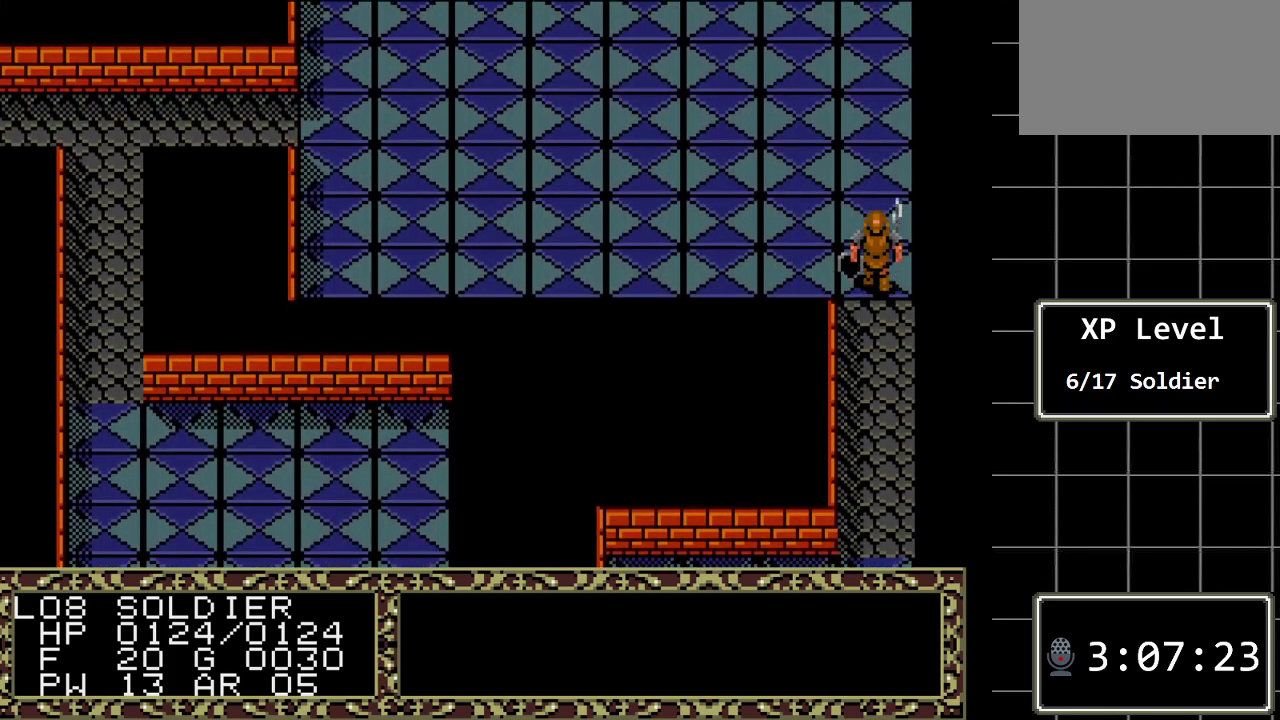
{"buttons": ["DPAD_LEFT"], "events": []}
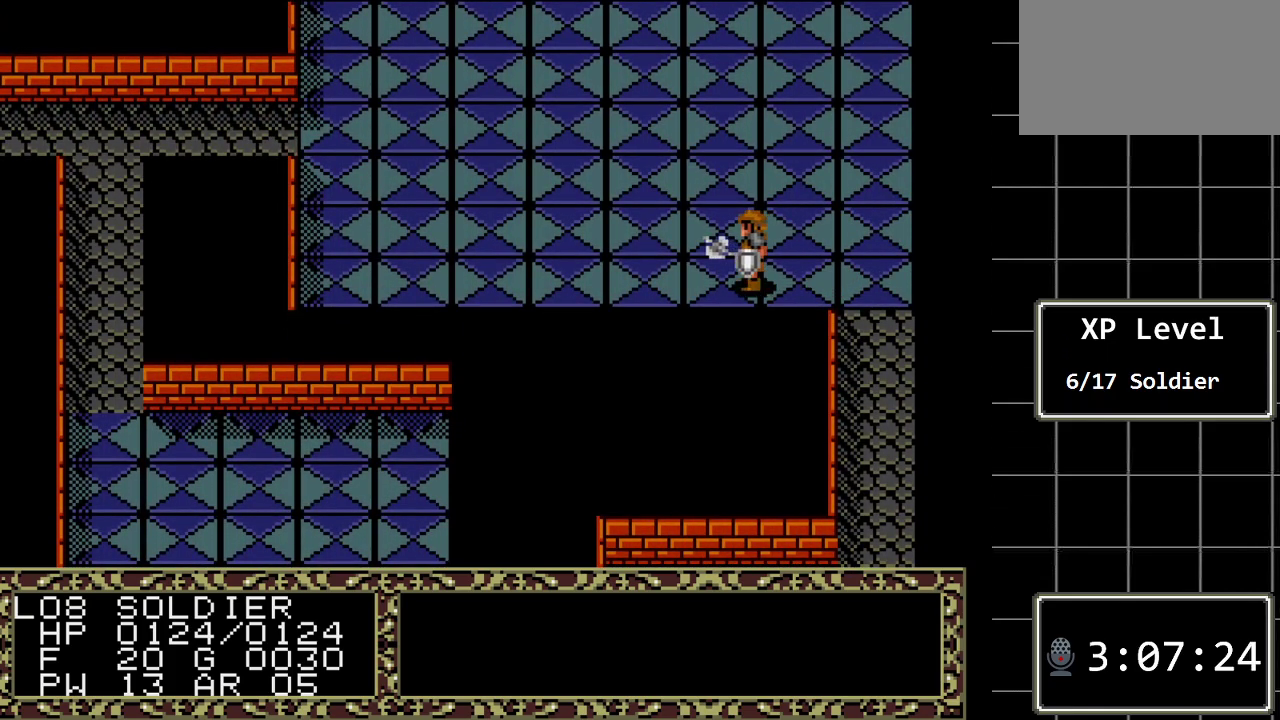
{"buttons": ["DPAD_LEFT"], "events": []}
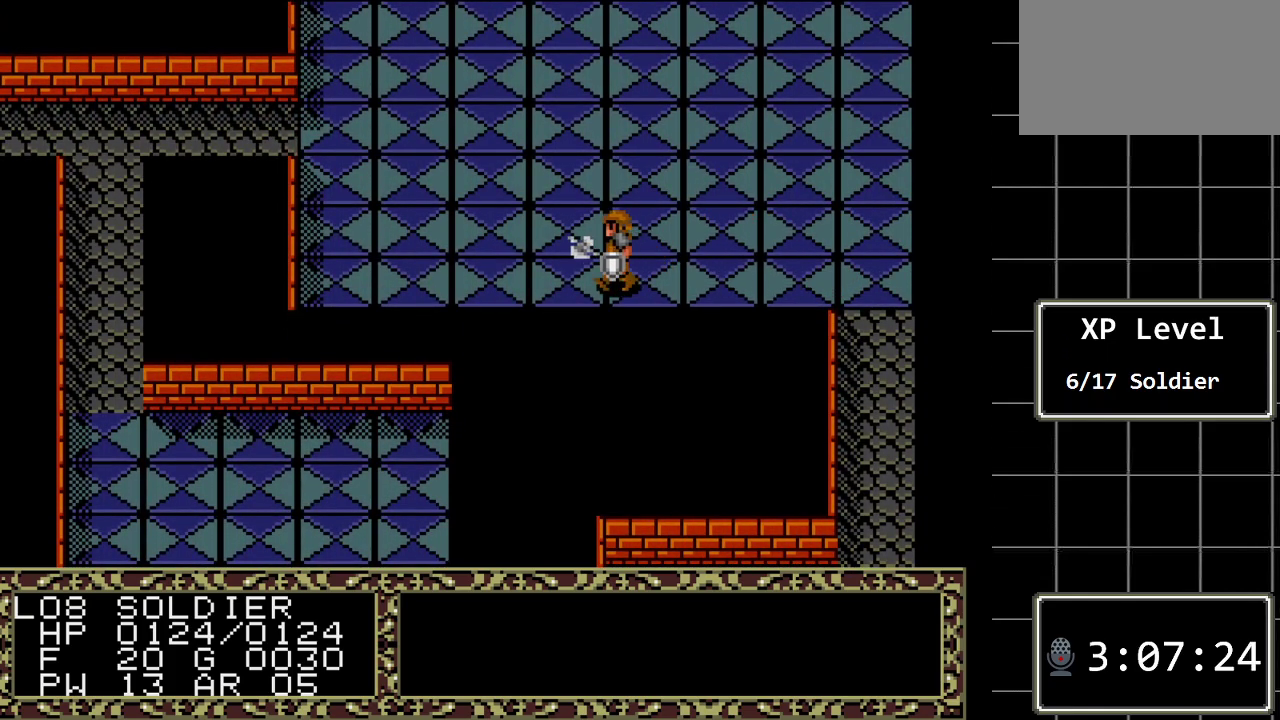
{"buttons": ["DPAD_LEFT"], "events": []}
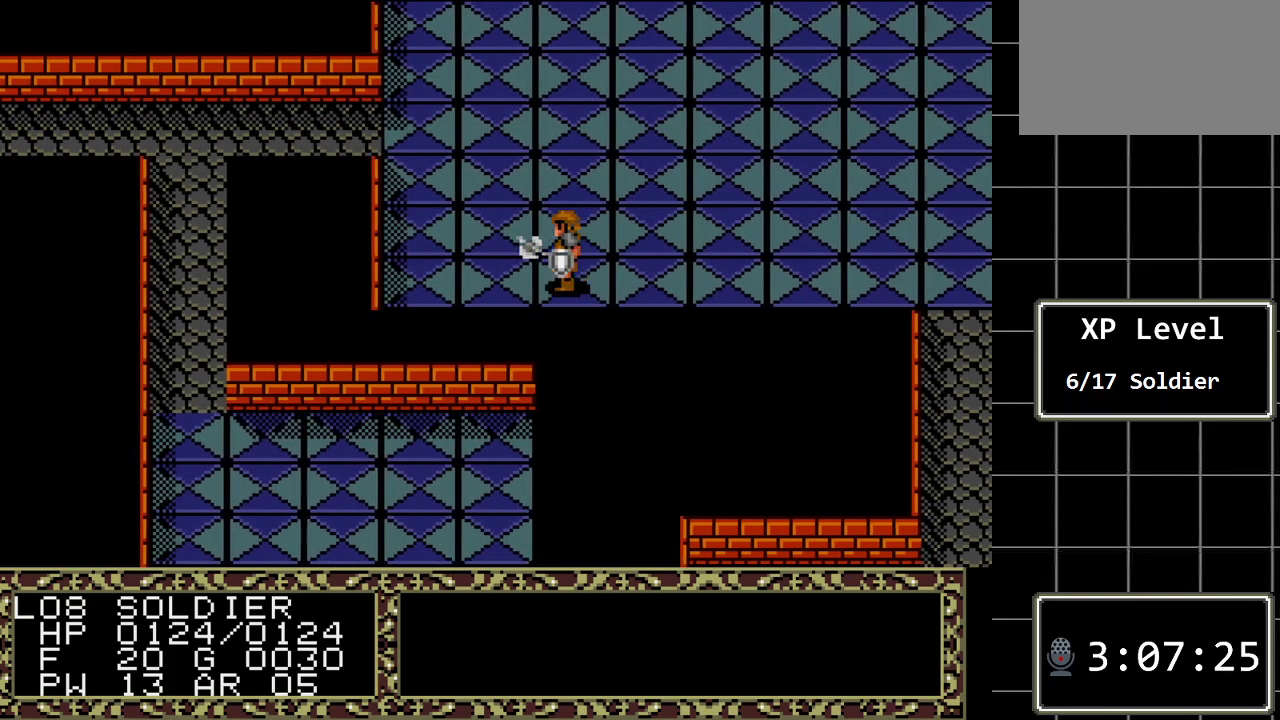
{"buttons": ["DPAD_UP"], "events": [[483, "DPAD_LEFT", "up"], [483, "DPAD_UP", "down"]]}
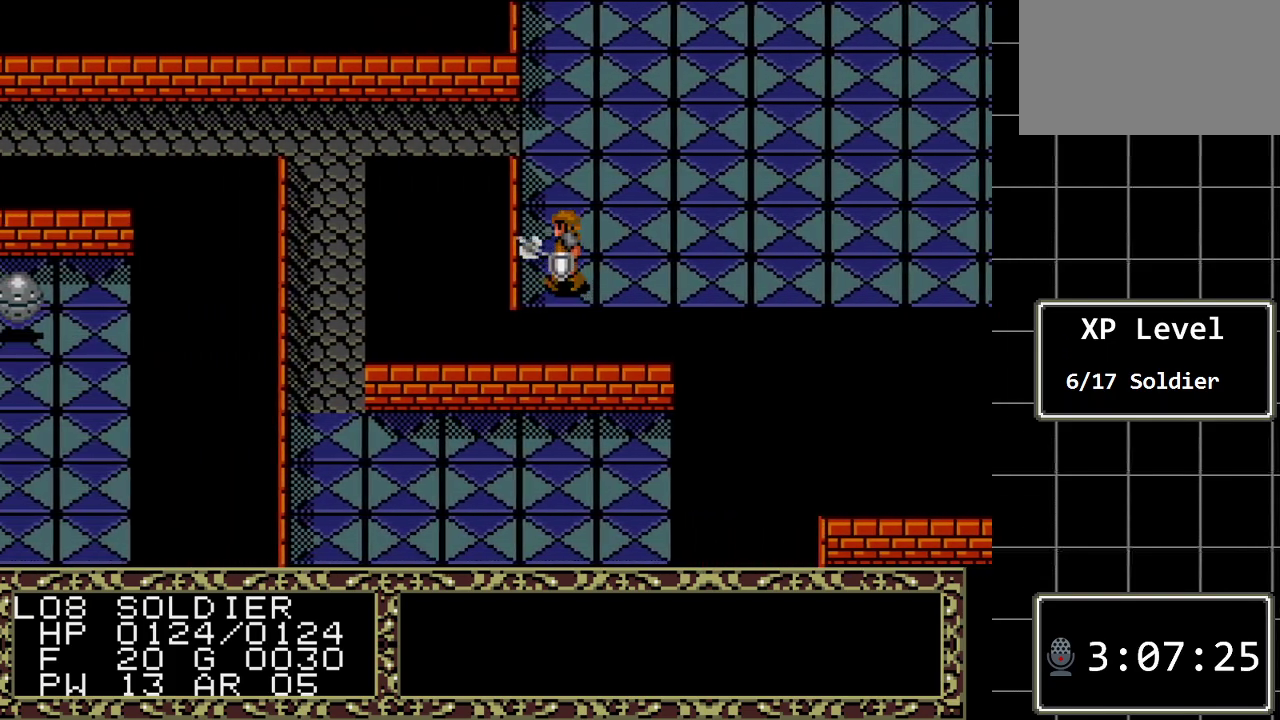
{"buttons": ["DPAD_UP"], "events": []}
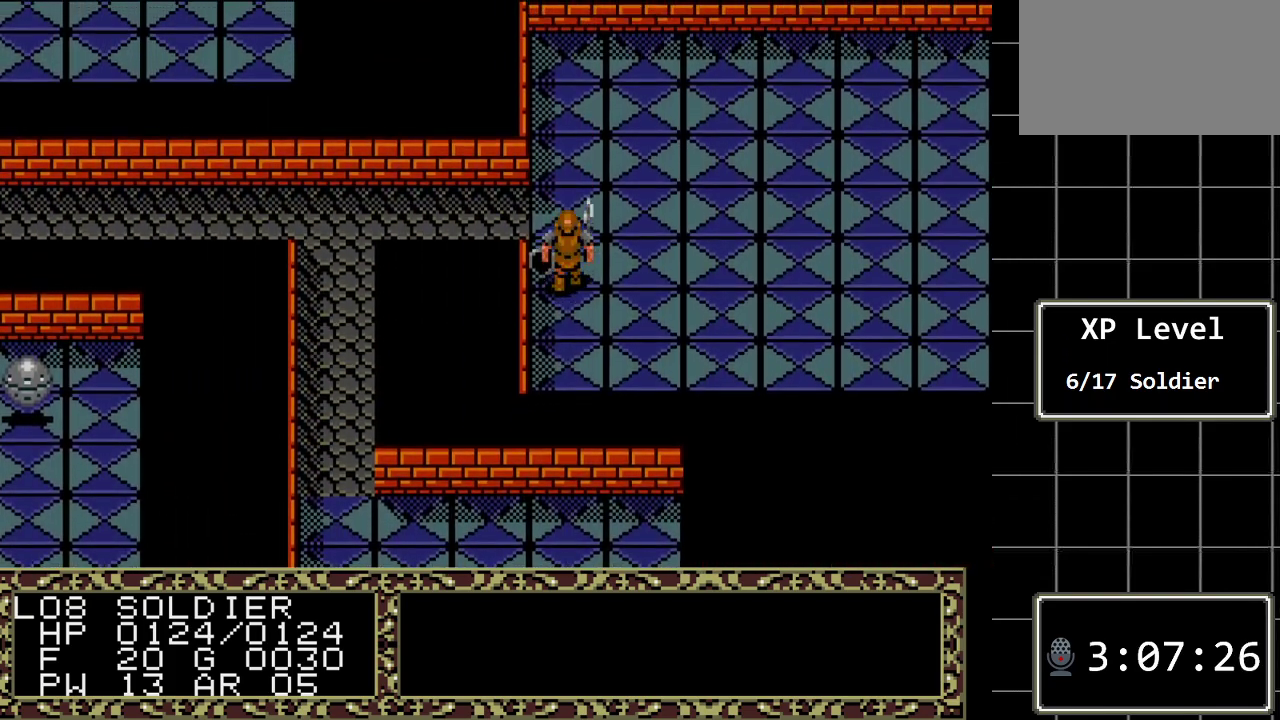
{"buttons": [], "events": [[67, "DPAD_LEFT", "down"], [83, "DPAD_UP", "up"], [500, "DPAD_LEFT", "up"]]}
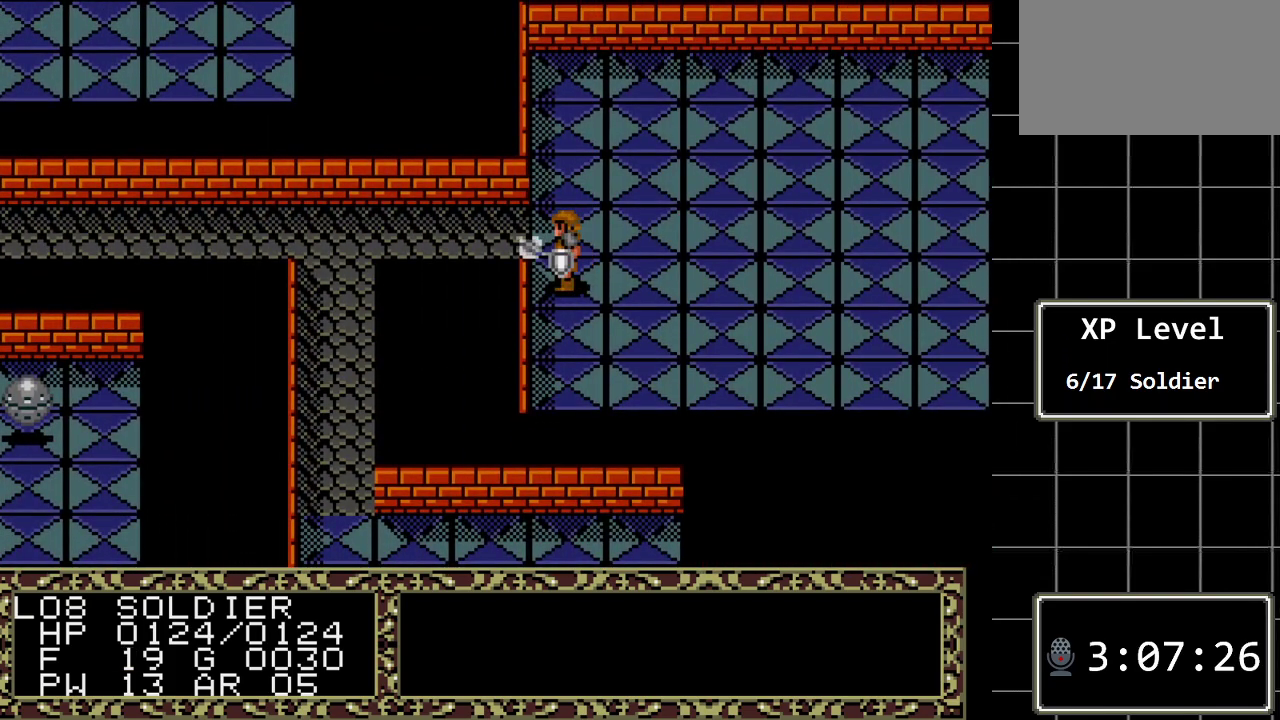
{"buttons": ["DPAD_LEFT"], "events": [[33, "DPAD_UP", "down"], [133, "DPAD_LEFT", "down"], [167, "DPAD_UP", "up"]]}
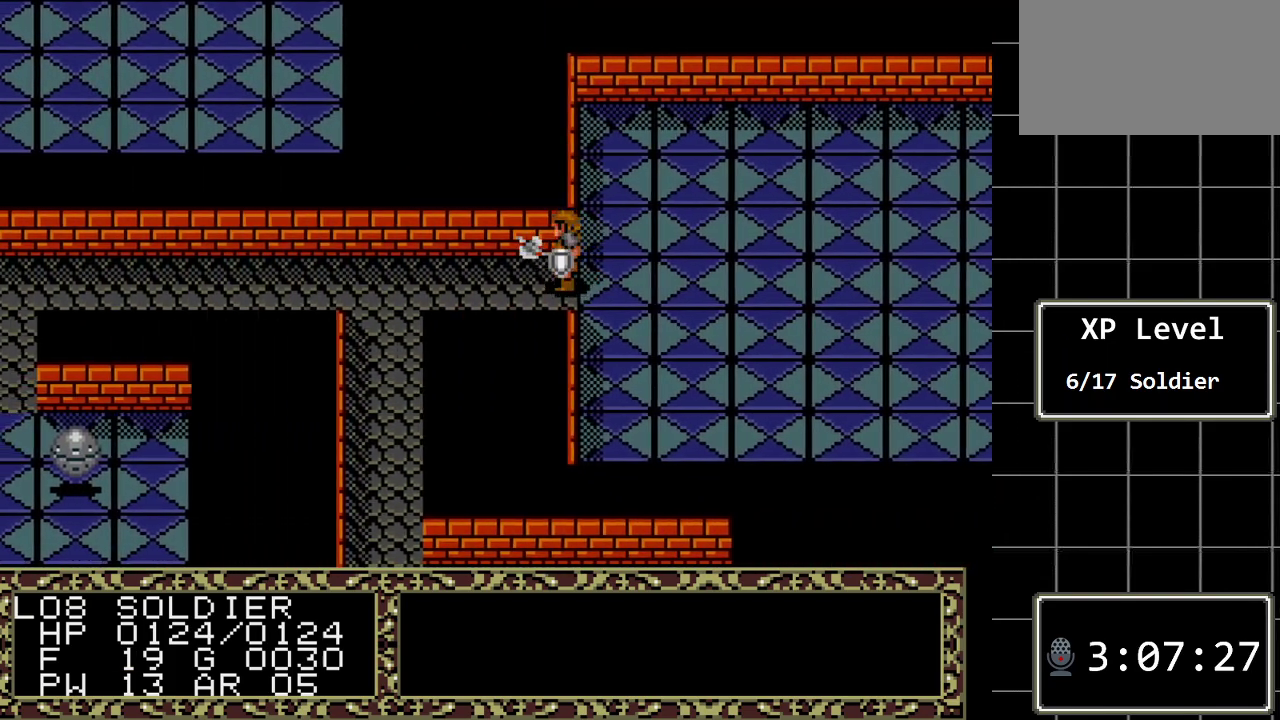
{"buttons": ["DPAD_LEFT"], "events": []}
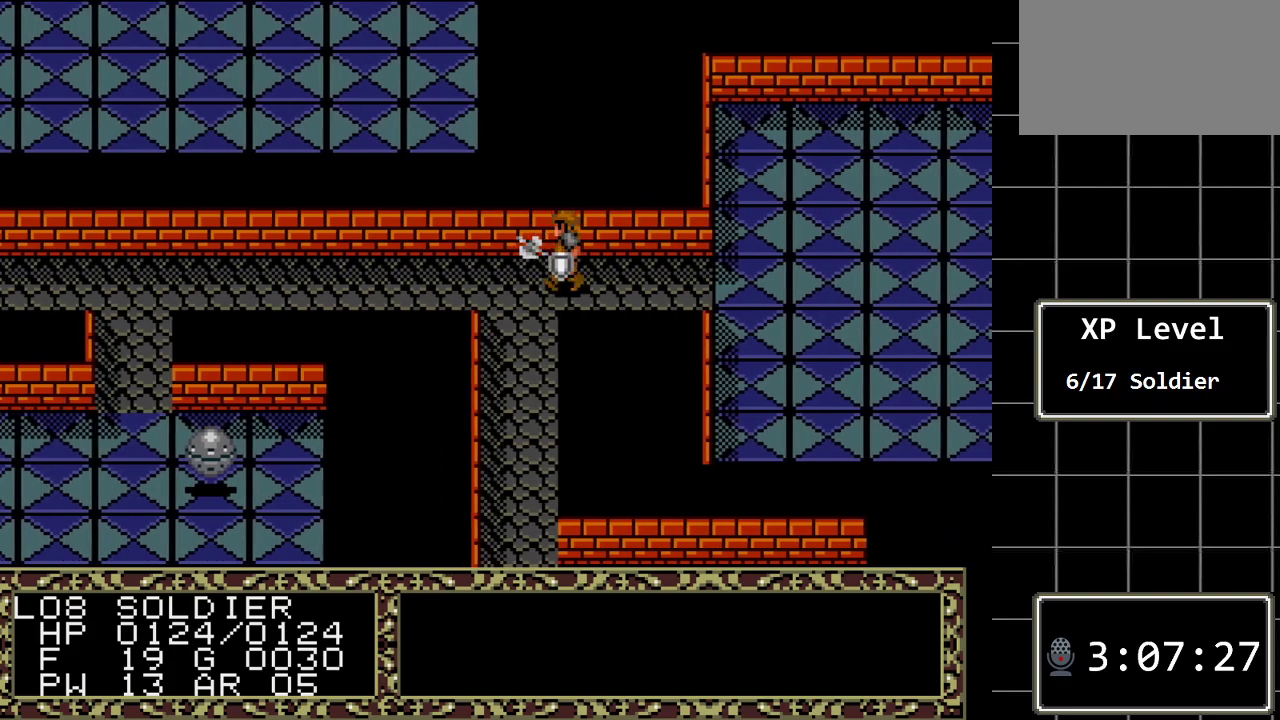
{"buttons": ["DPAD_LEFT"], "events": []}
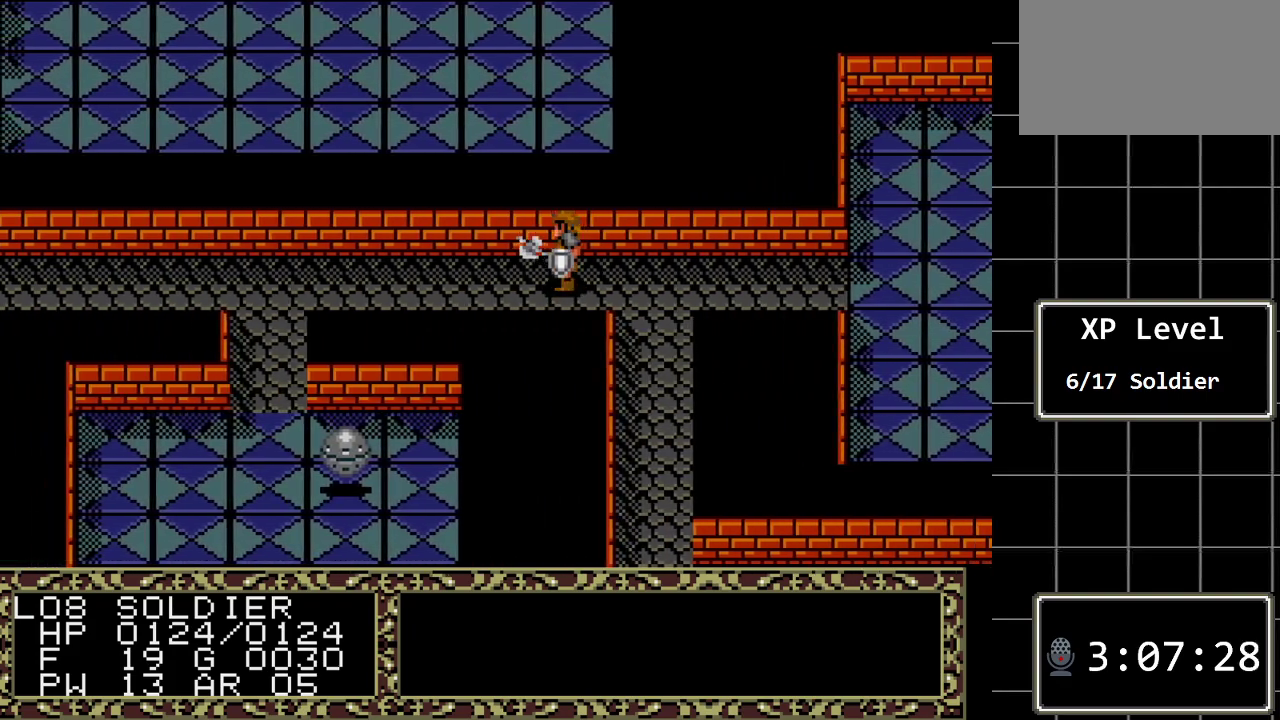
{"buttons": ["DPAD_LEFT"], "events": []}
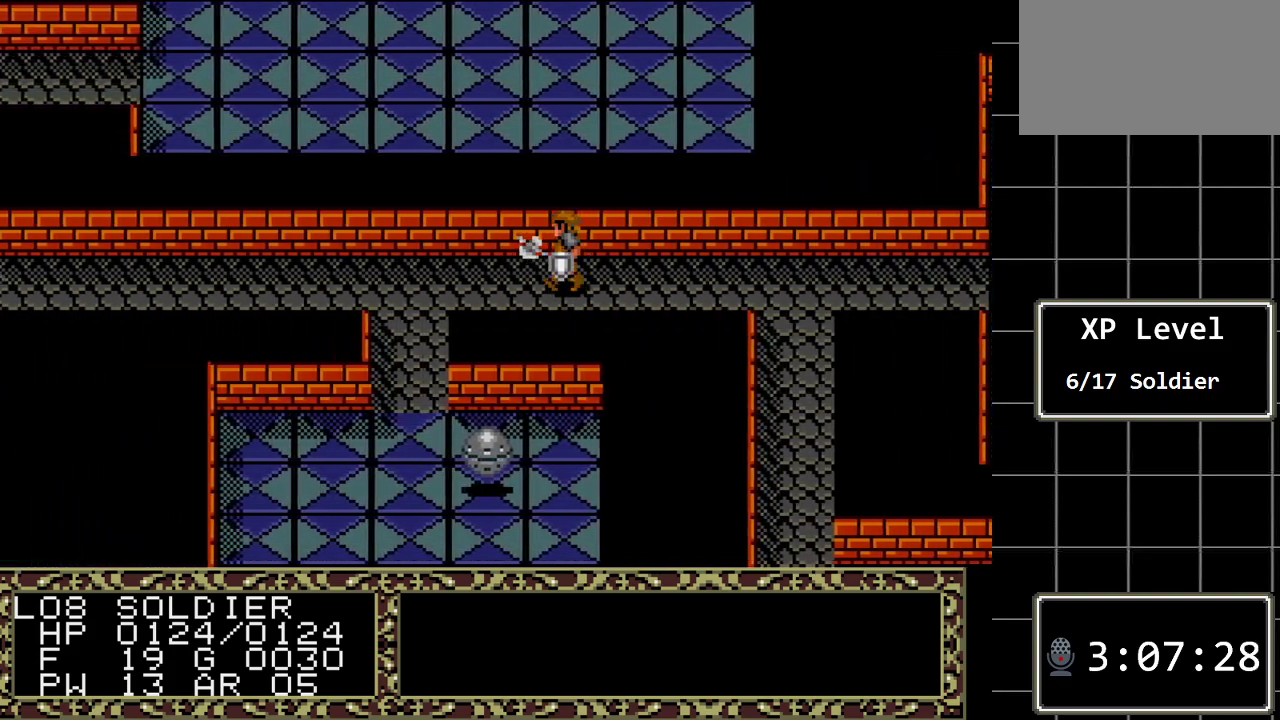
{"buttons": ["DPAD_DOWN", "DPAD_LEFT"], "events": [[500, "DPAD_DOWN", "down"]]}
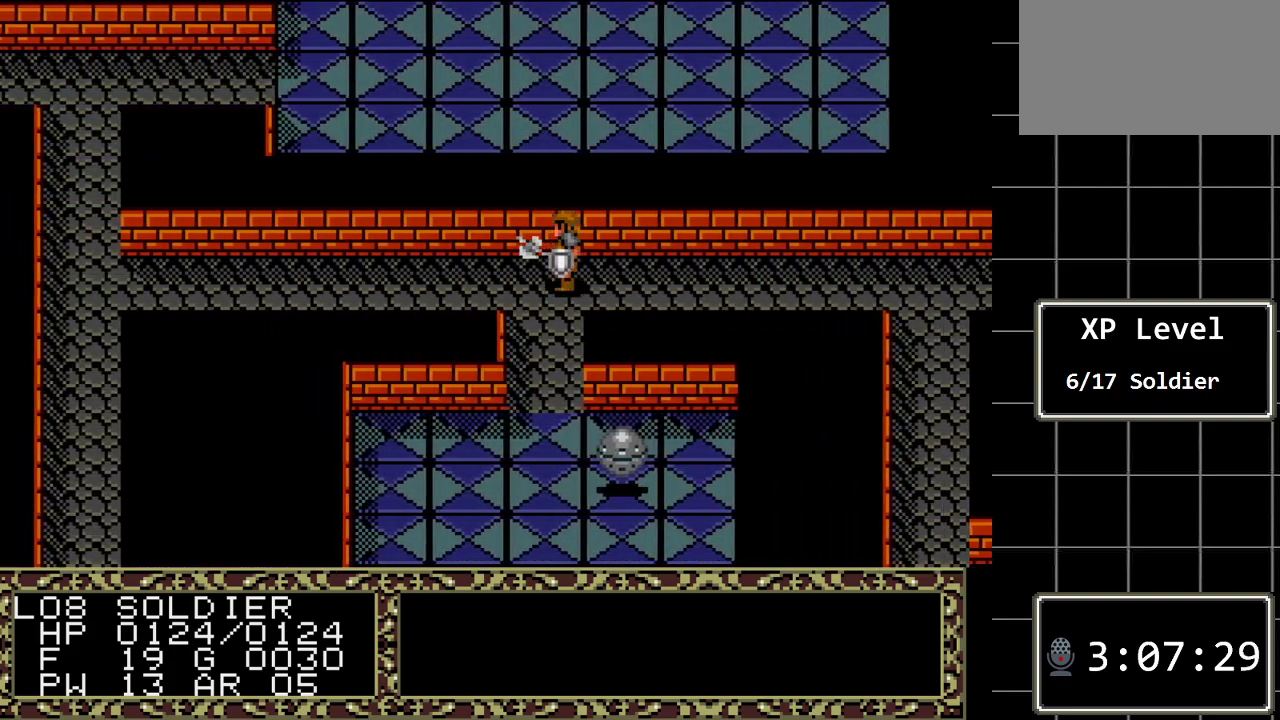
{"buttons": ["DPAD_DOWN"], "events": [[33, "DPAD_LEFT", "up"]]}